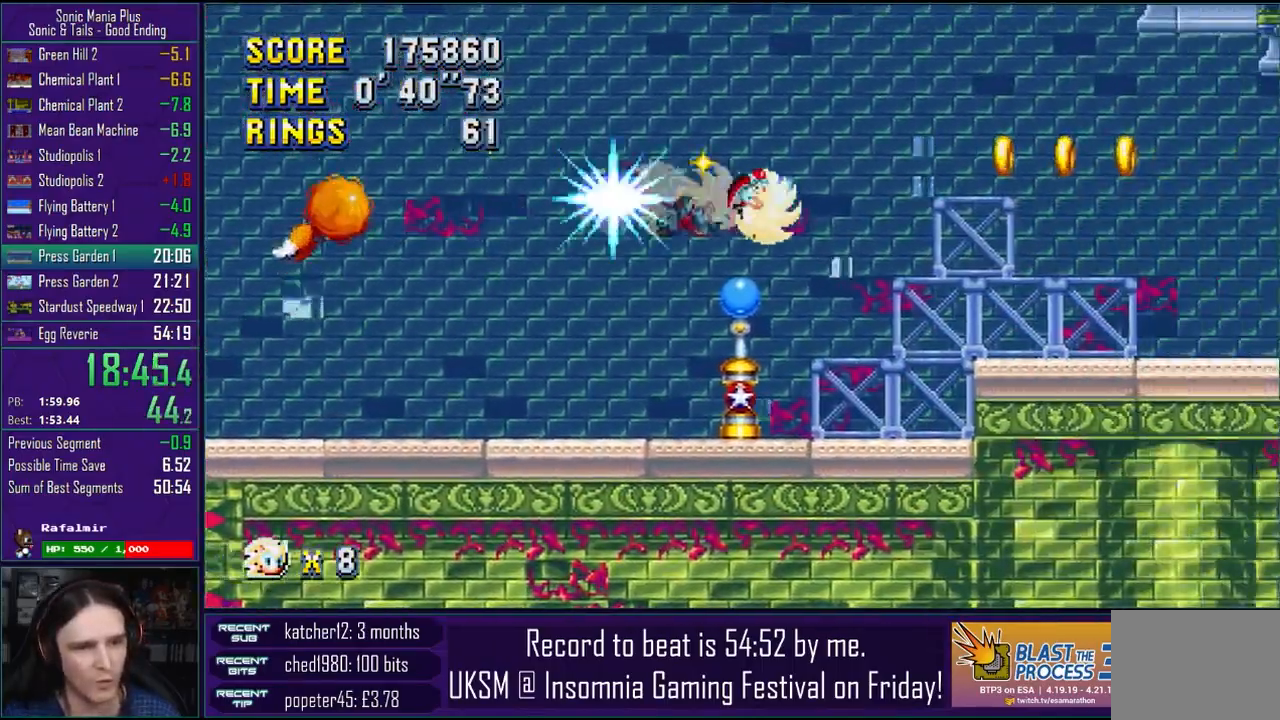
Gameplay with a controller (PlayStation layout); each line is a JSON object with the inputs held at the frame after it. "events" lists button and stick changes between this image and that frame as [ms after this image, input, new state], when the widget could be followed in between. Not read: R1.
{"buttons": ["CROSS"], "left_stick": "right", "right_stick": "center", "events": [[17, "CROSS", "up"], [167, "left_stick", "left"], [333, "left_stick", "center"], [383, "CROSS", "down"], [383, "left_stick", "right"]]}
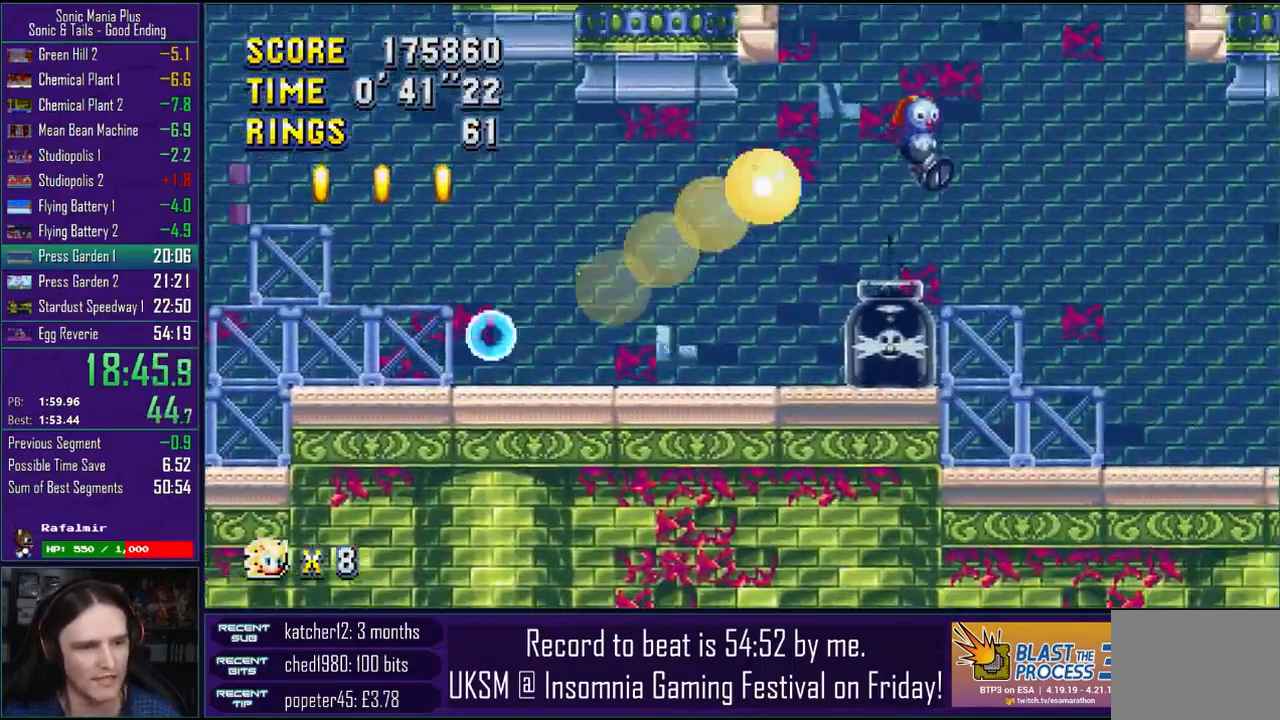
{"buttons": [], "left_stick": "right", "right_stick": "center", "events": [[17, "CROSS", "up"], [117, "CROSS", "down"], [250, "CROSS", "up"]]}
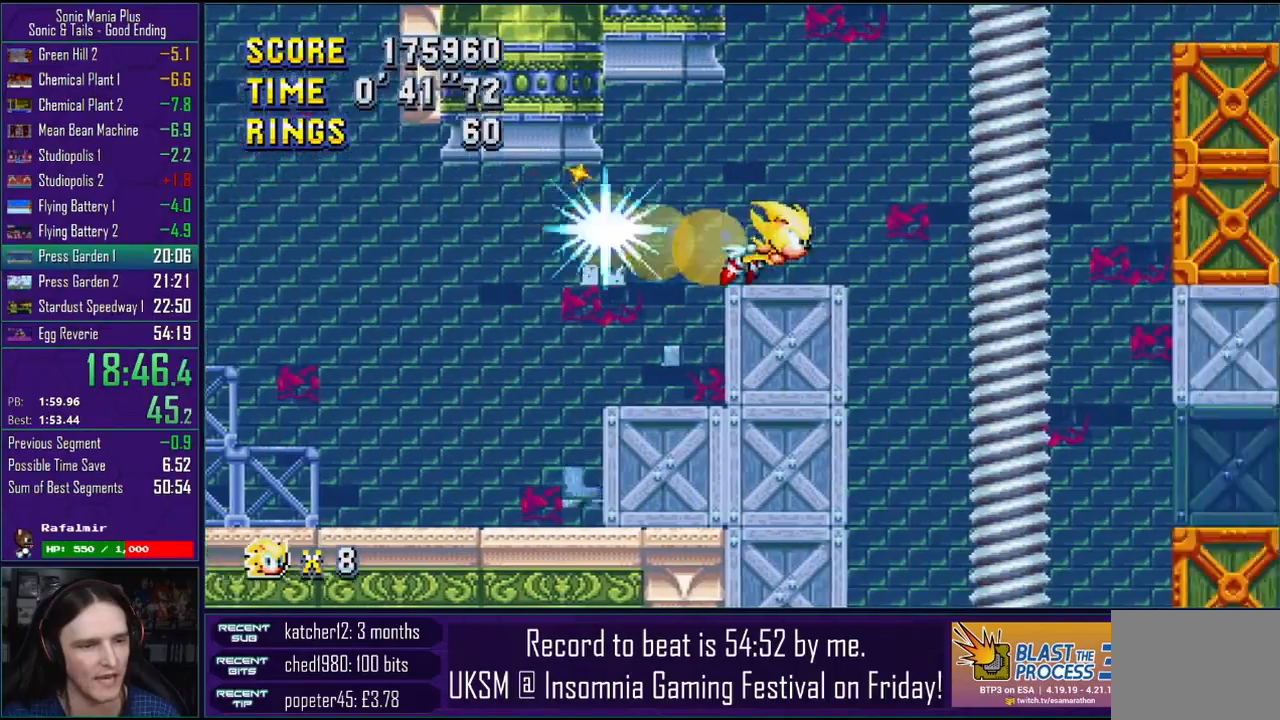
{"buttons": [], "left_stick": "left", "right_stick": "center", "events": [[183, "left_stick", "left"]]}
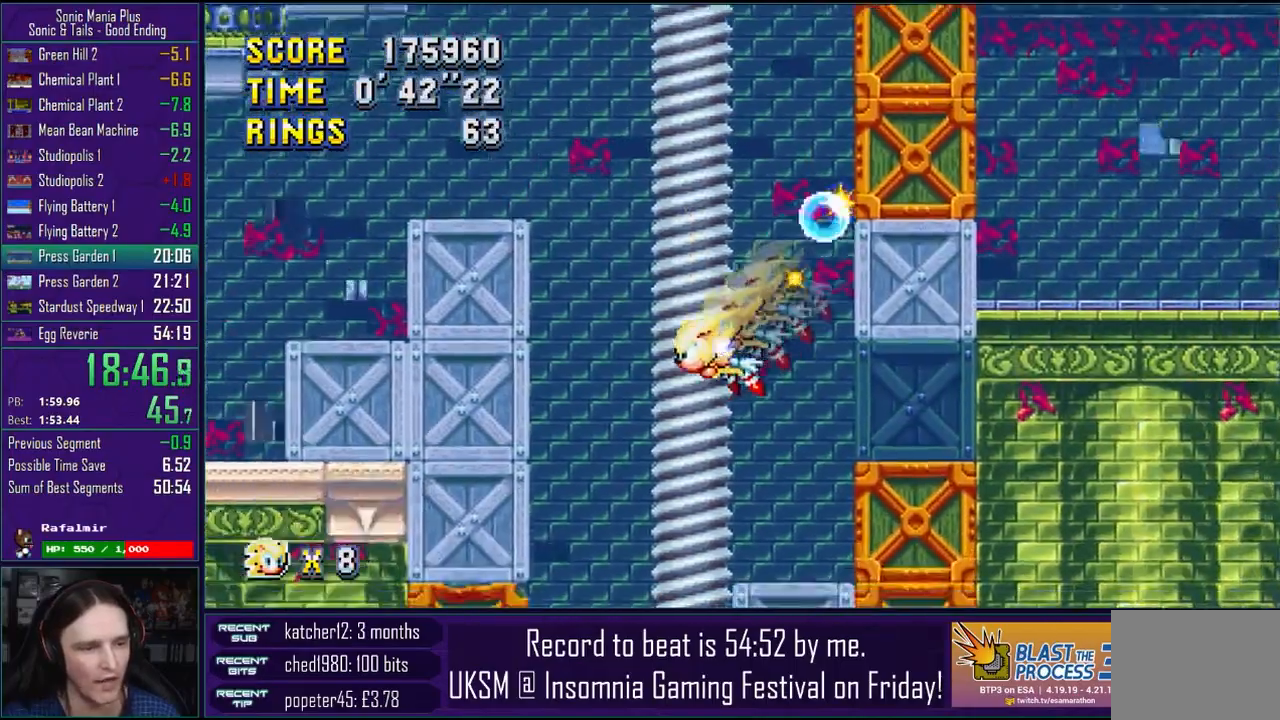
{"buttons": [], "left_stick": "center", "right_stick": "center", "events": [[150, "left_stick", "center"]]}
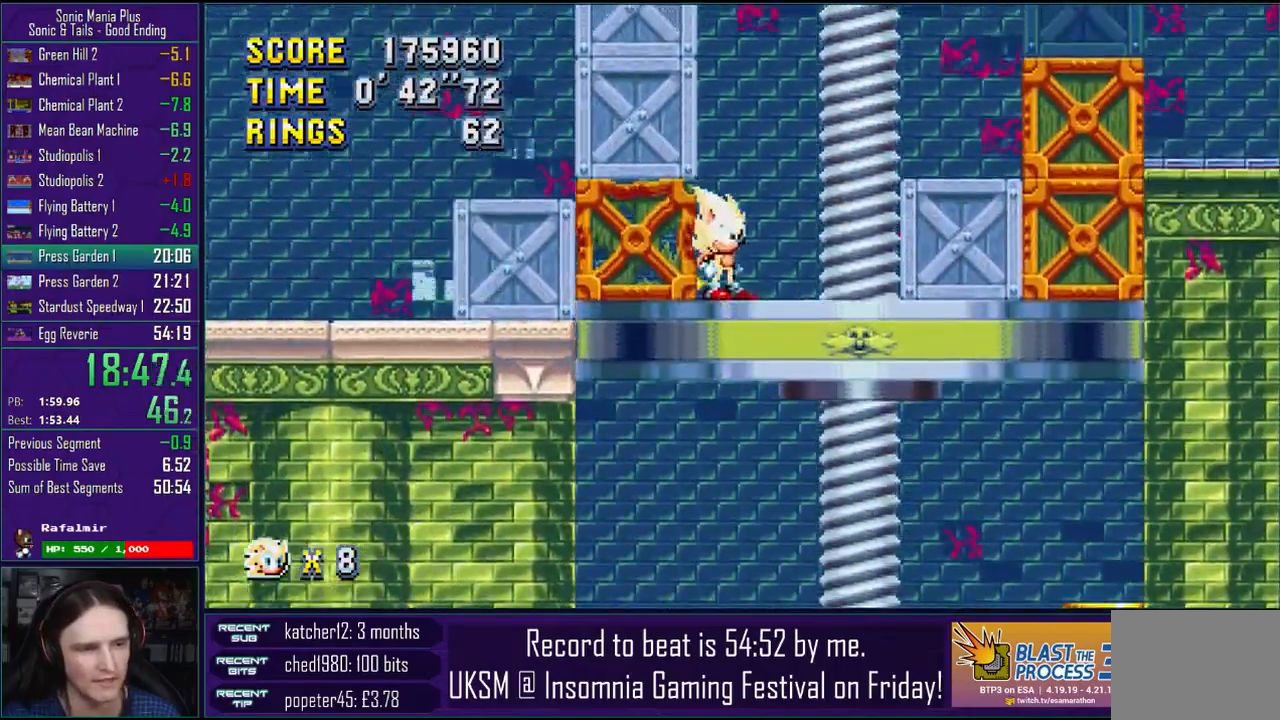
{"buttons": [], "left_stick": "right", "right_stick": "center", "events": [[33, "left_stick", "right"], [150, "CROSS", "down"], [333, "CROSS", "up"]]}
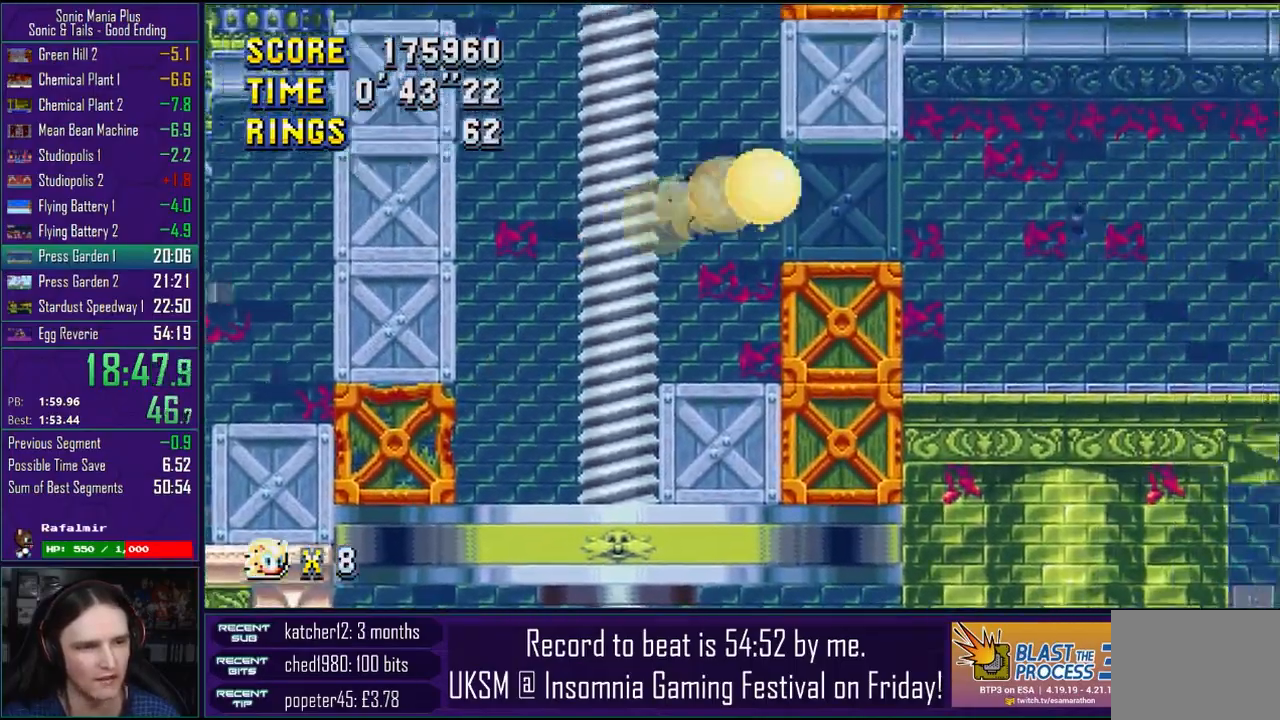
{"buttons": [], "left_stick": "center", "right_stick": "center", "events": [[350, "left_stick", "center"]]}
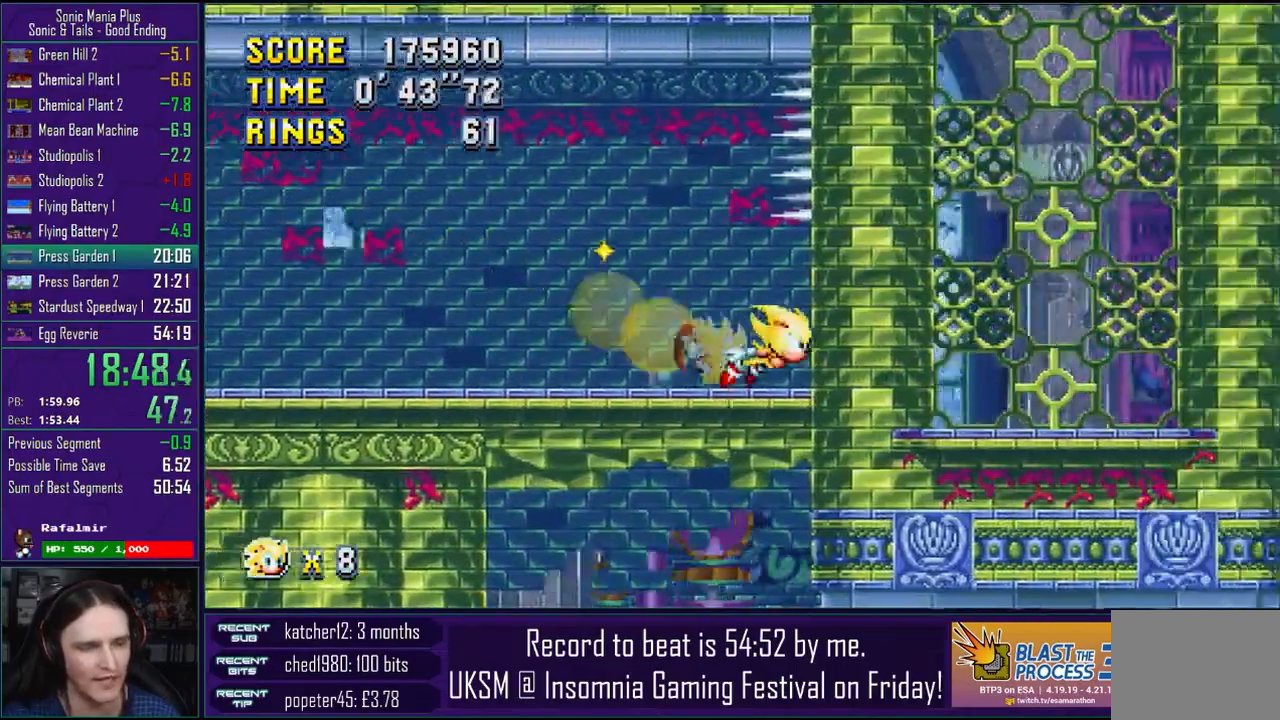
{"buttons": [], "left_stick": "center", "right_stick": "center", "events": []}
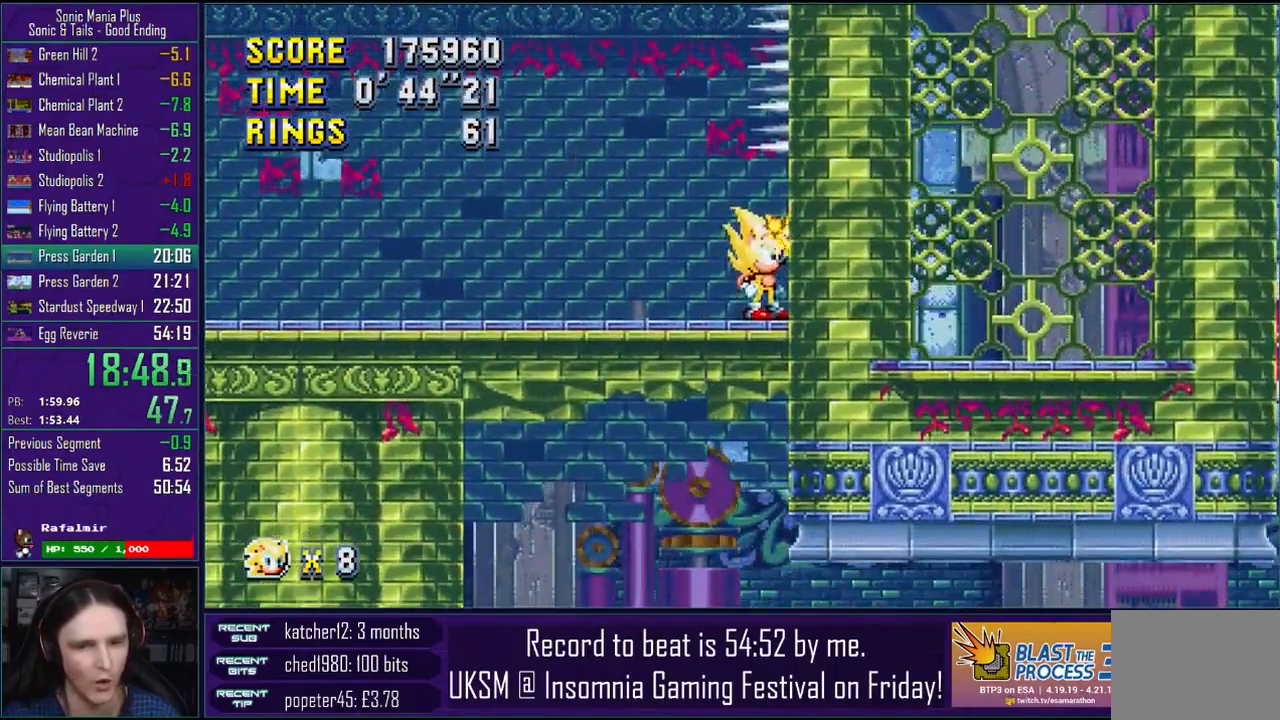
{"buttons": [], "left_stick": "center", "right_stick": "center", "events": []}
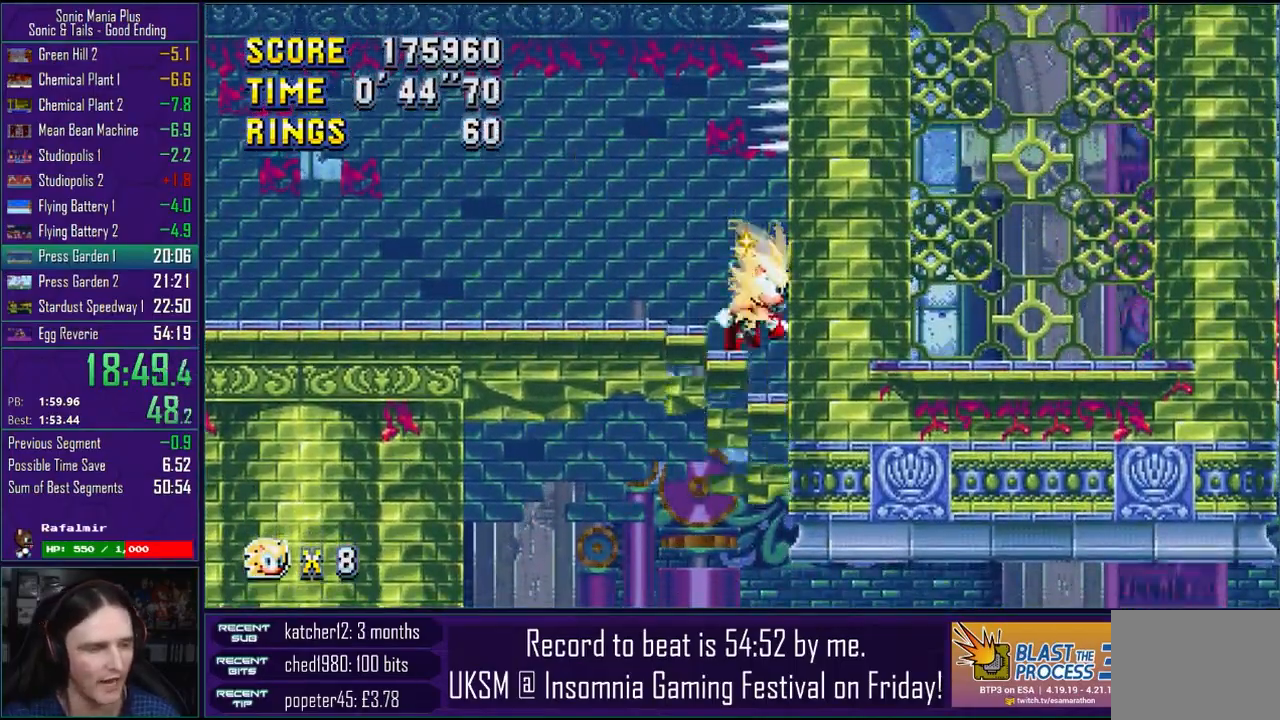
{"buttons": [], "left_stick": "left", "right_stick": "center", "events": [[117, "left_stick", "left"]]}
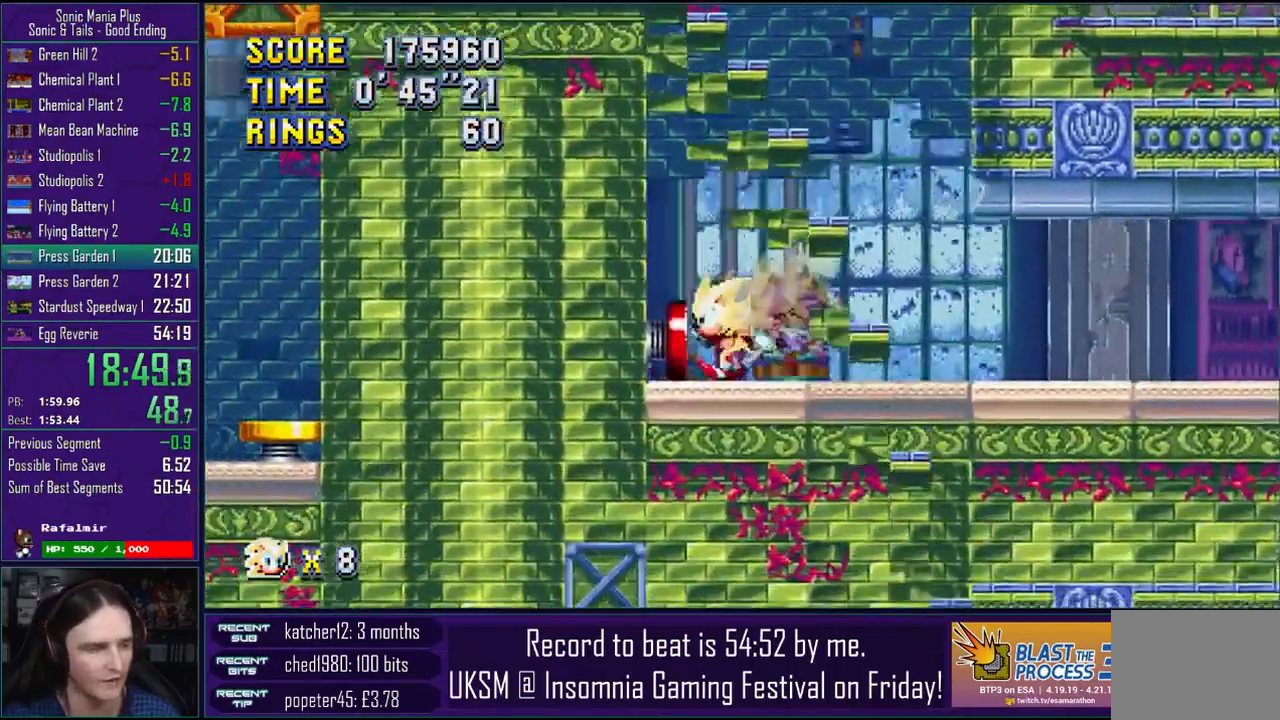
{"buttons": [], "left_stick": "center", "right_stick": "center", "events": [[317, "L2", "down"], [367, "L2", "up"], [467, "left_stick", "center"]]}
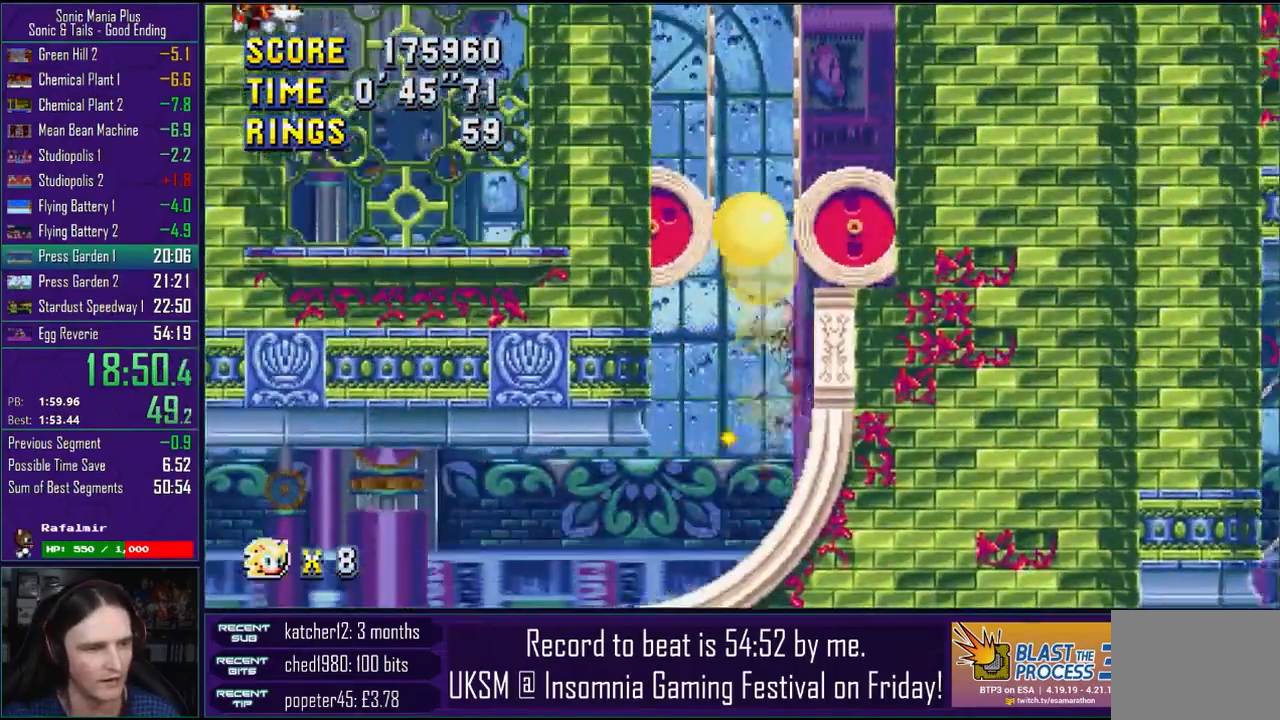
{"buttons": ["CROSS"], "left_stick": "center", "right_stick": "center", "events": [[117, "CROSS", "down"]]}